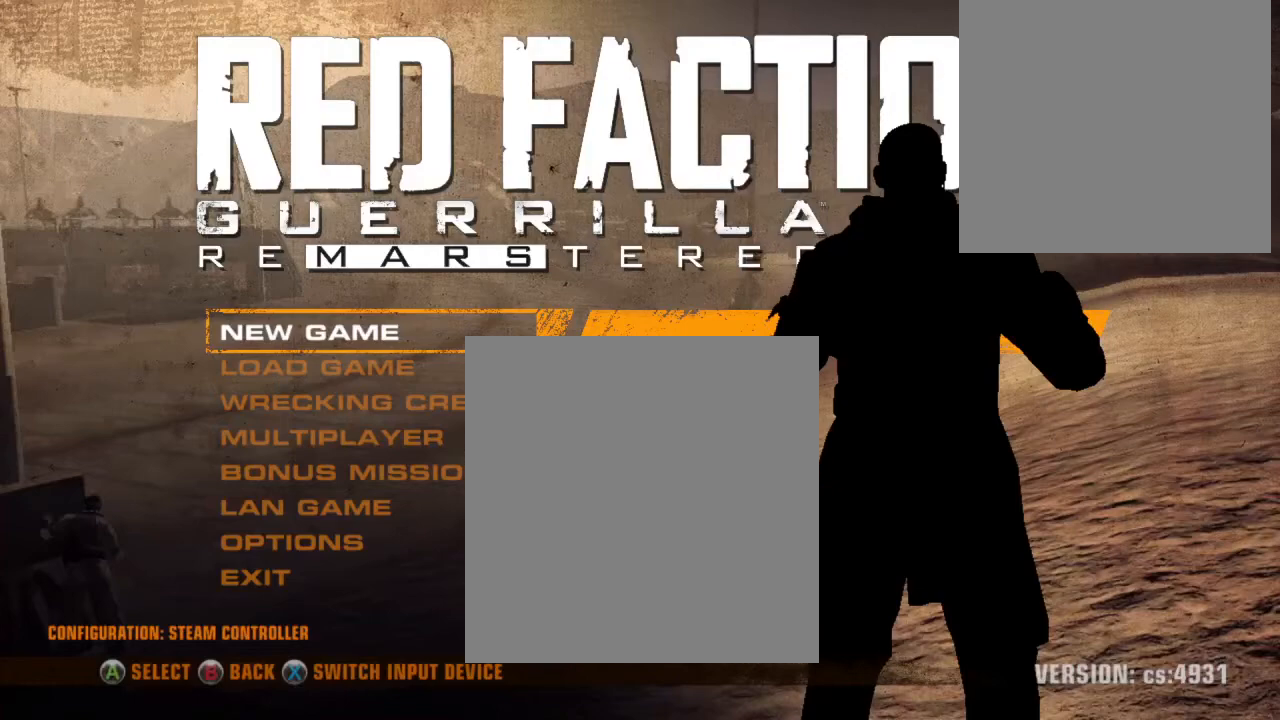
Gameplay with a controller (Xbox layout); each line is a JSON object with the inputs held at the frame after it. "events" lists button and stick changes between this image and that frame as [ms after this image, input, new state], when the widget could be followed in between. Not read: L3 R3.
{"buttons": [], "left_stick": "center", "right_stick": "center", "events": []}
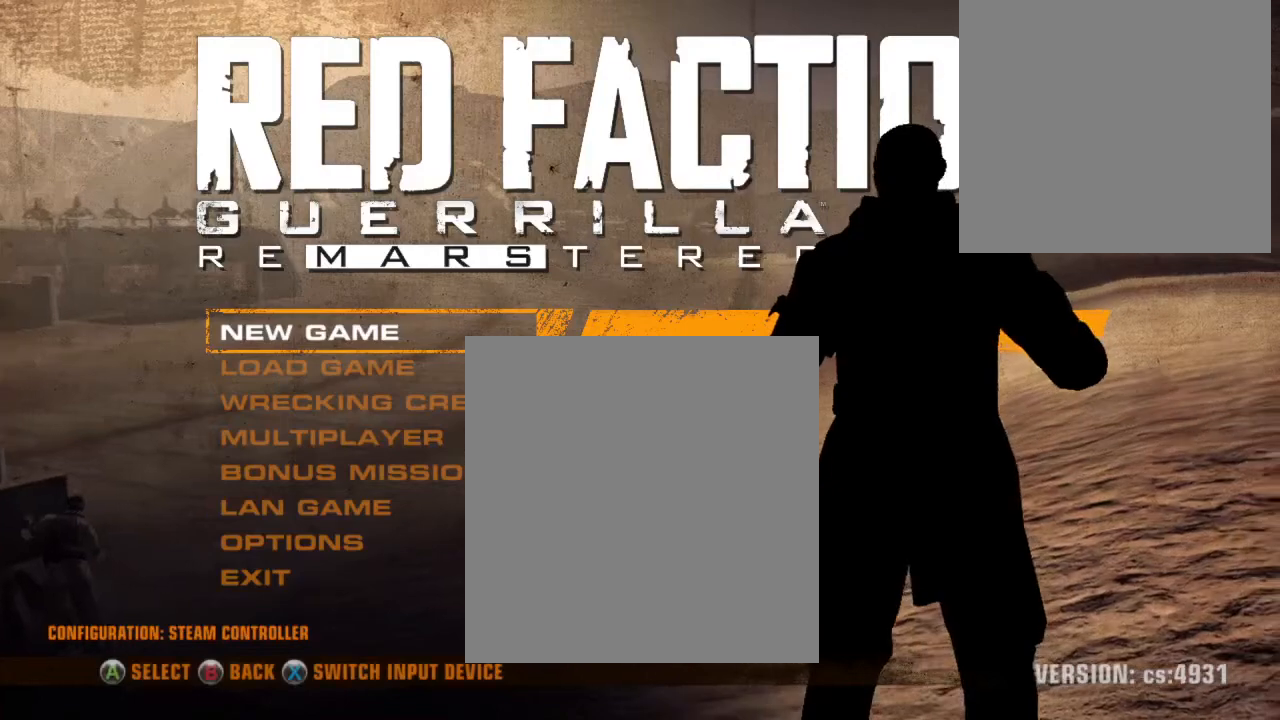
{"buttons": [], "left_stick": "center", "right_stick": "center", "events": []}
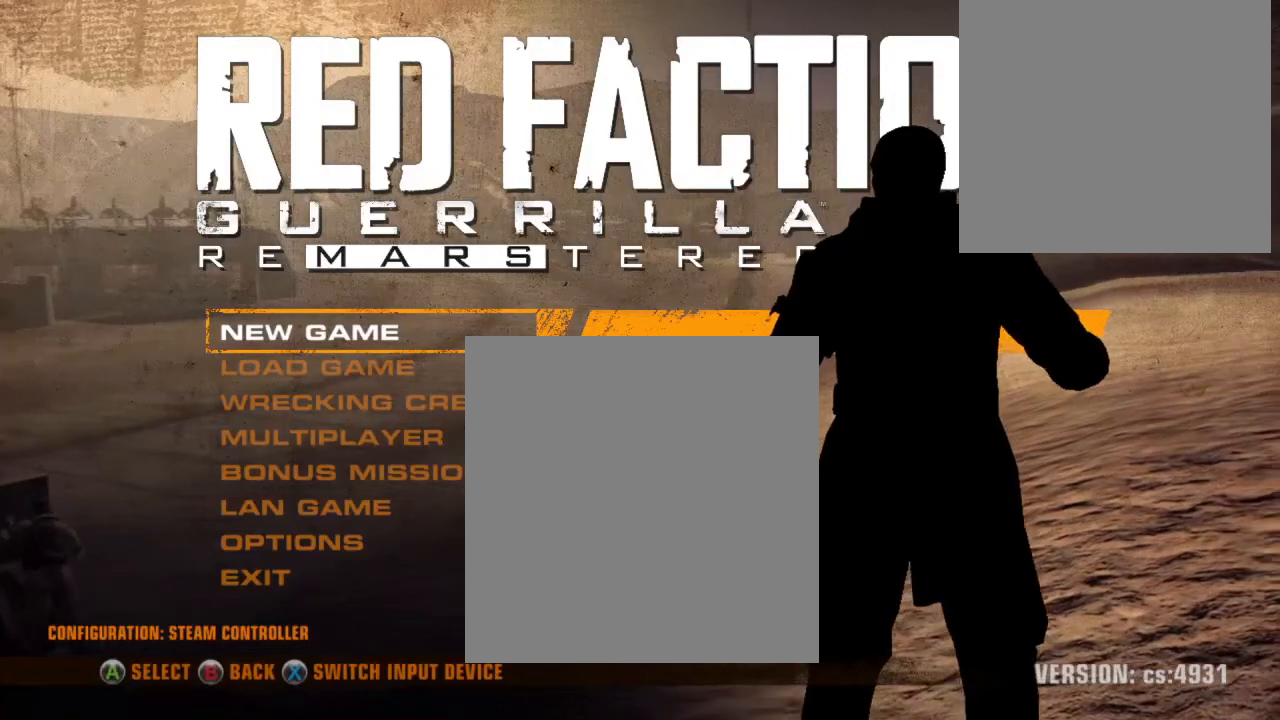
{"buttons": [], "left_stick": "center", "right_stick": "center", "events": []}
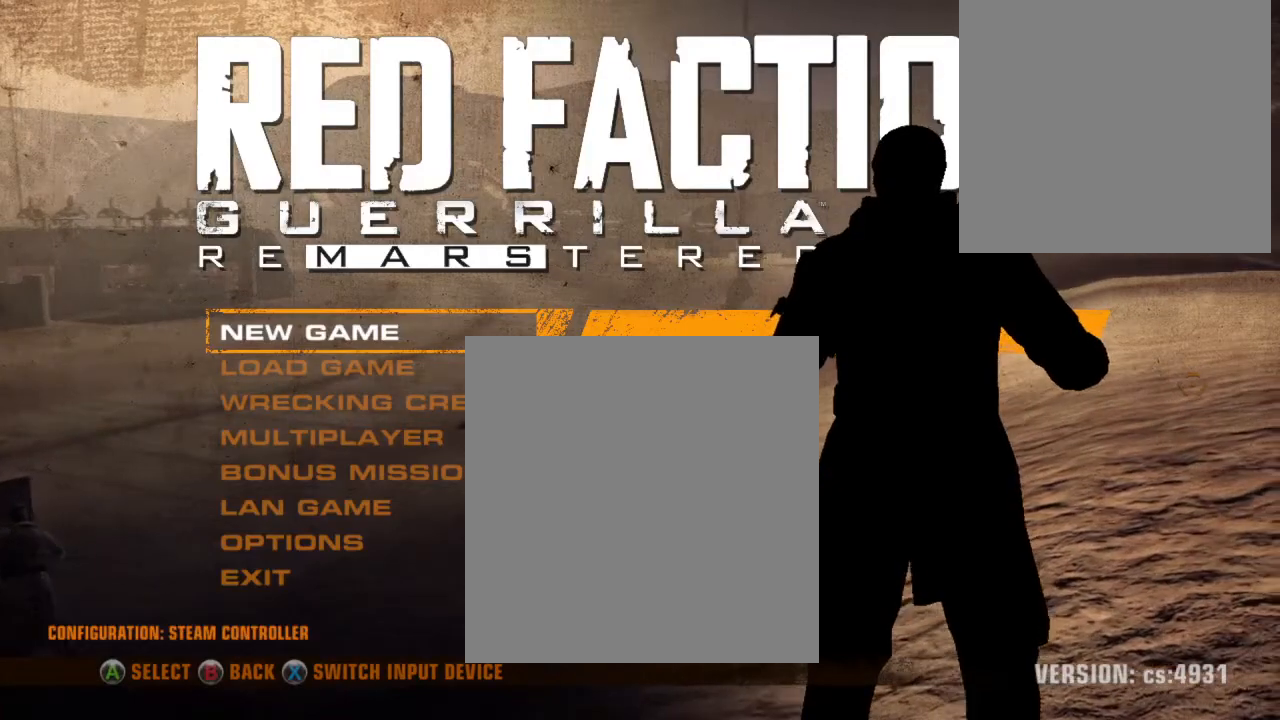
{"buttons": [], "left_stick": "center", "right_stick": "center", "events": []}
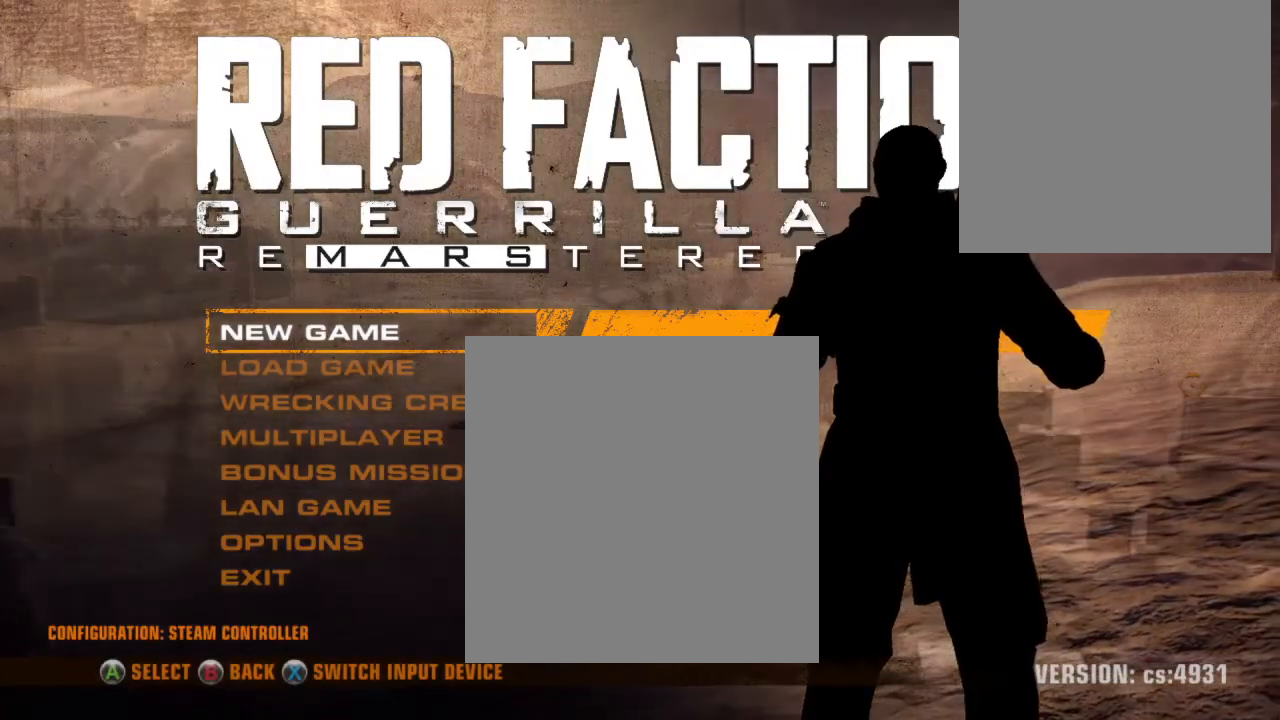
{"buttons": [], "left_stick": "center", "right_stick": "center", "events": [[67, "DPAD_DOWN", "down"], [167, "DPAD_DOWN", "up"]]}
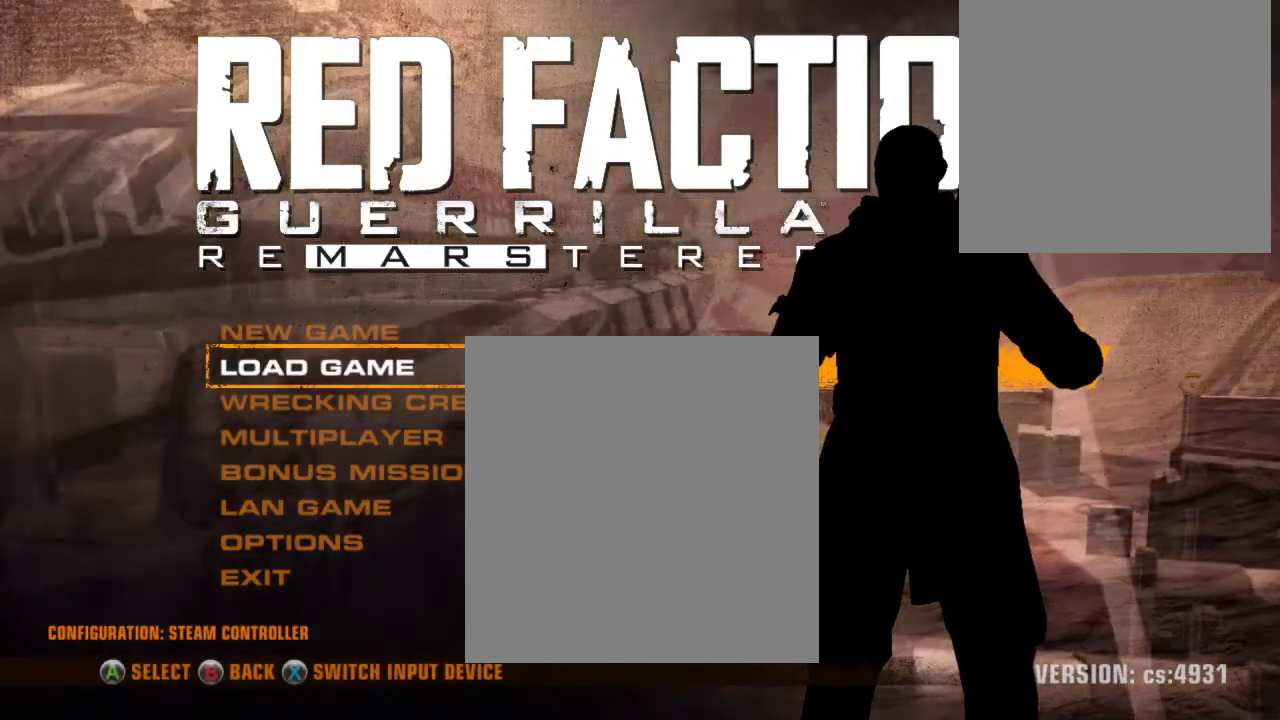
{"buttons": [], "left_stick": "center", "right_stick": "center", "events": [[267, "DPAD_UP", "down"], [400, "DPAD_UP", "up"]]}
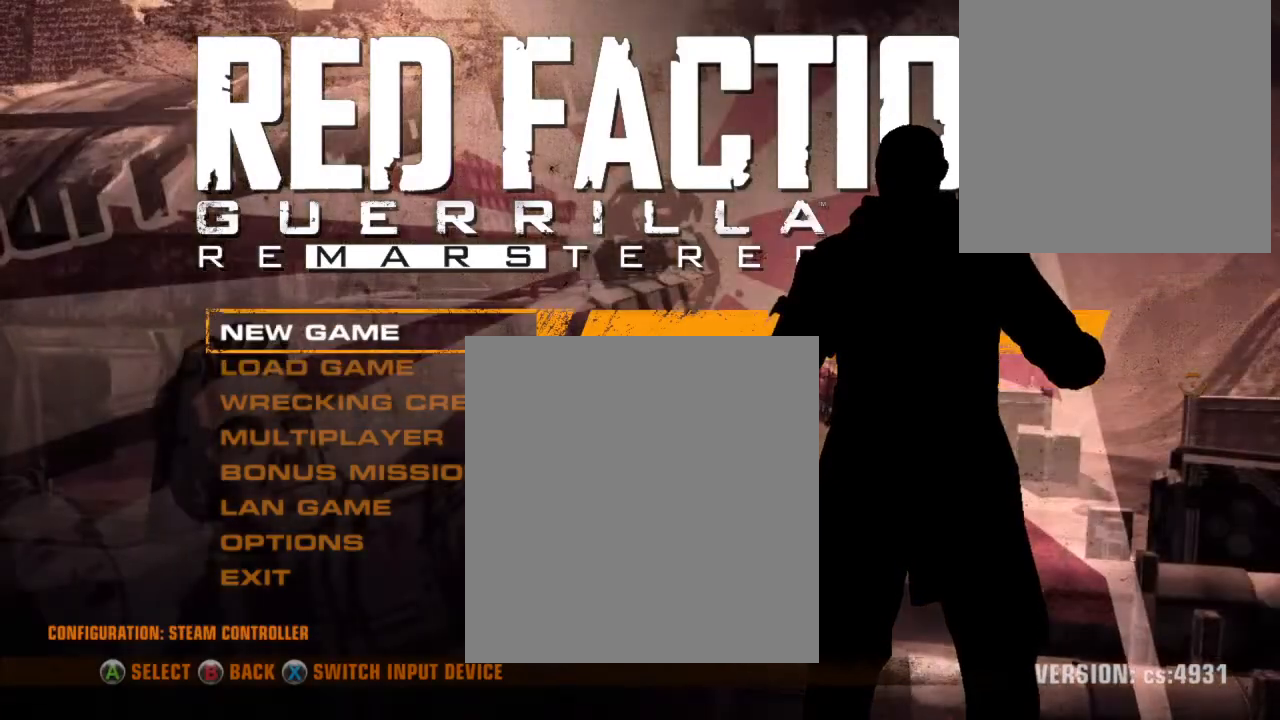
{"buttons": [], "left_stick": "center", "right_stick": "center", "events": [[100, "DPAD_DOWN", "down"], [167, "DPAD_DOWN", "up"], [333, "A", "down"], [400, "A", "up"]]}
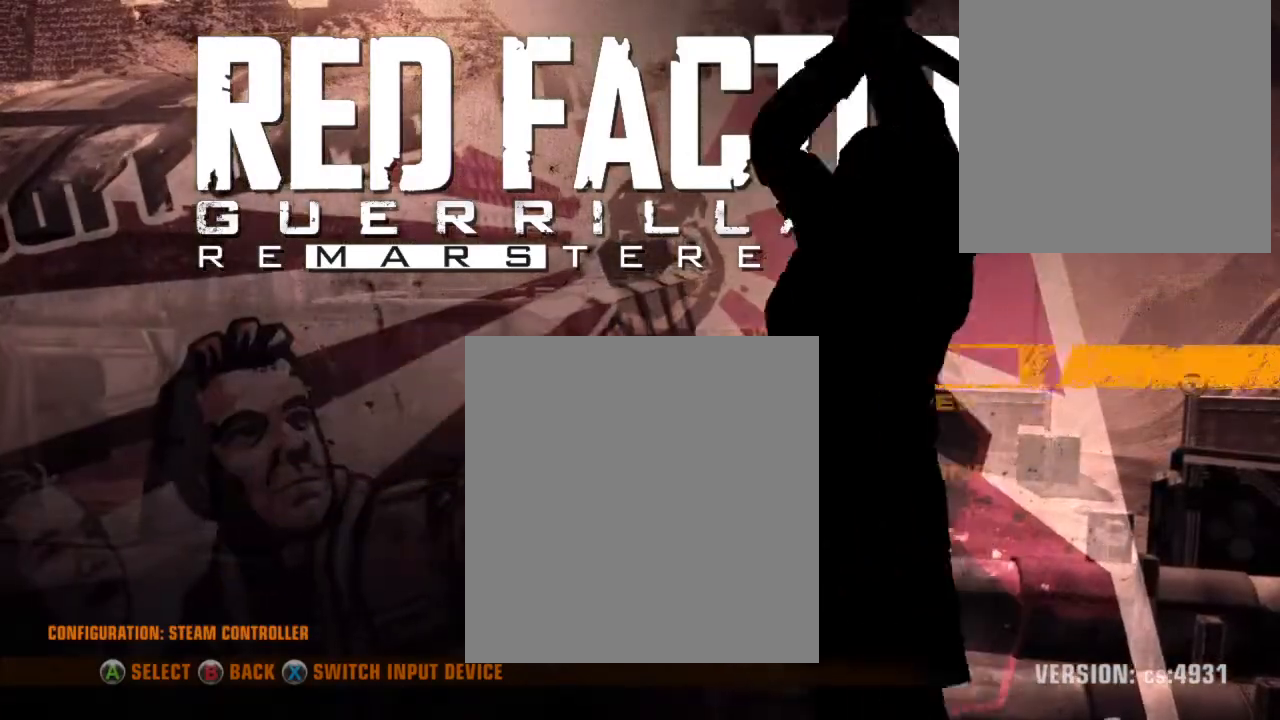
{"buttons": [], "left_stick": "center", "right_stick": "center", "events": []}
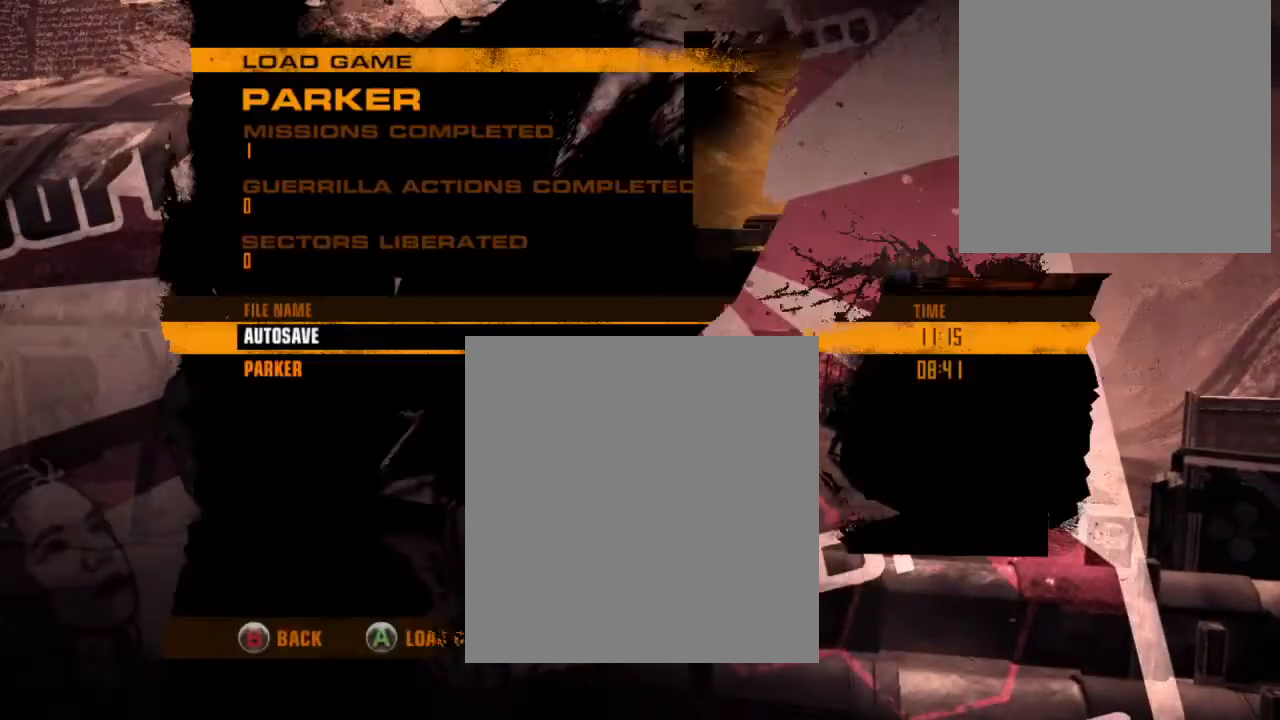
{"buttons": [], "left_stick": "center", "right_stick": "center", "events": []}
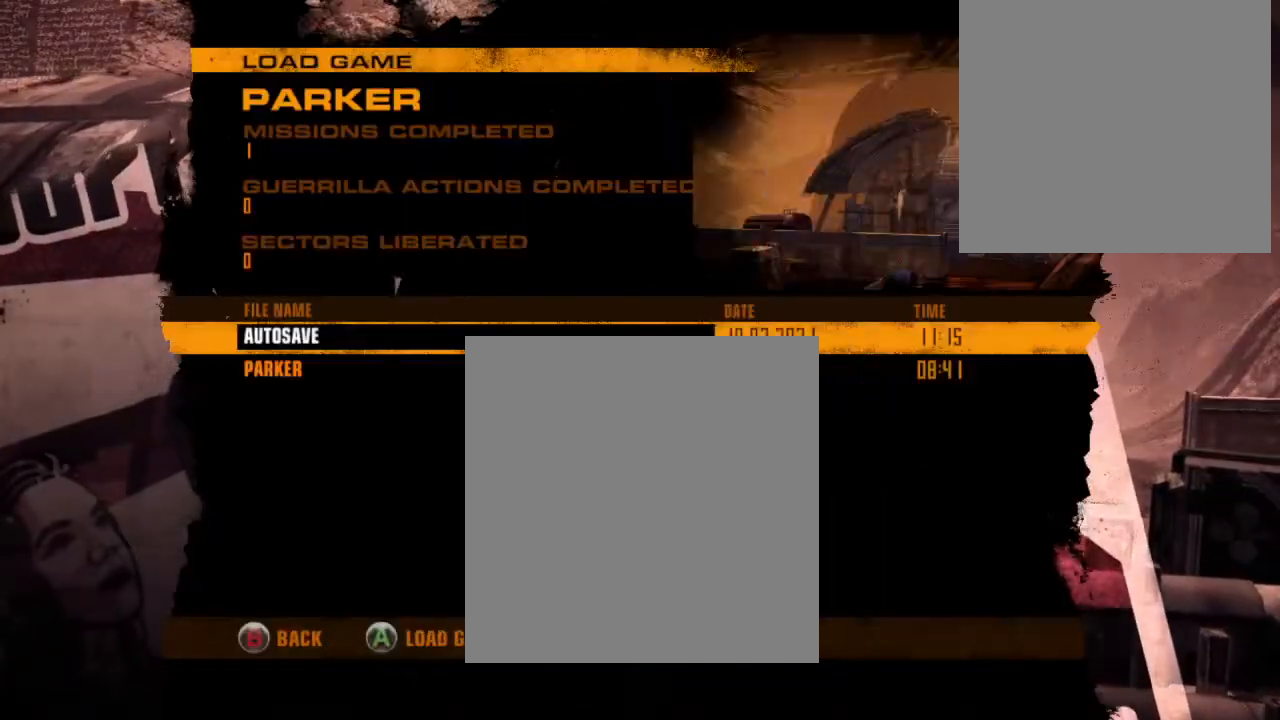
{"buttons": [], "left_stick": "center", "right_stick": "center", "events": []}
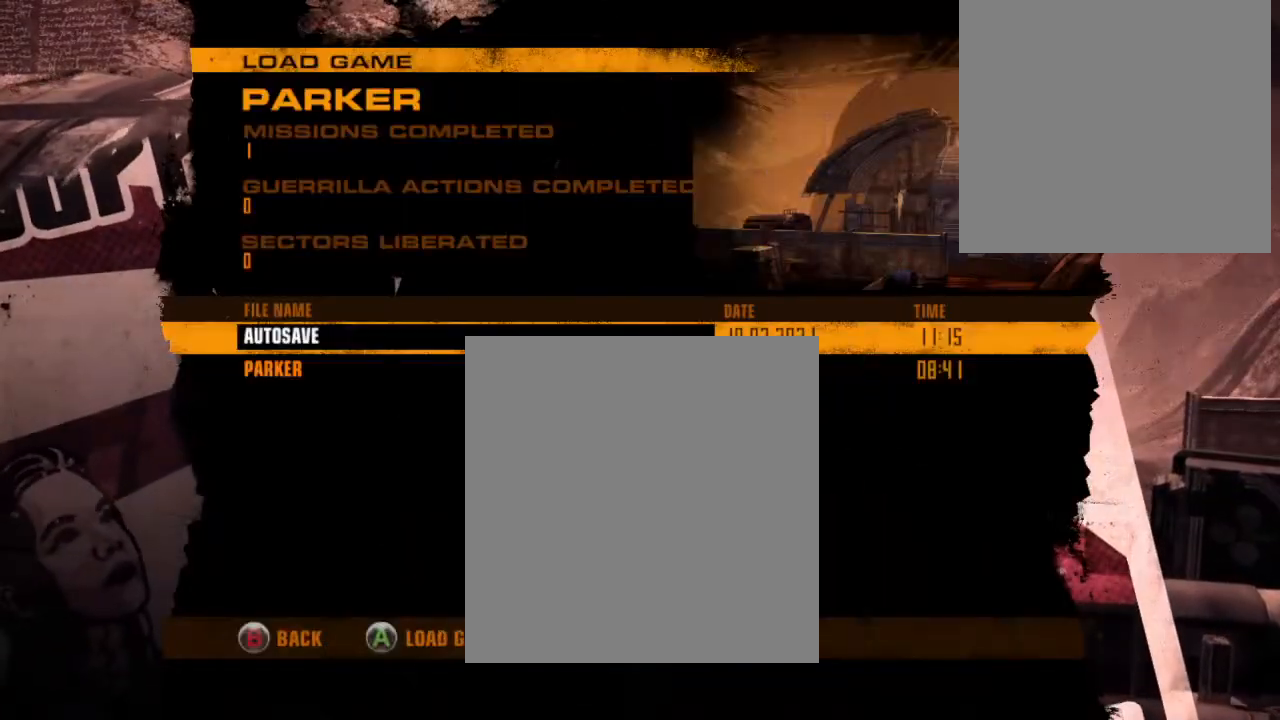
{"buttons": [], "left_stick": "center", "right_stick": "center", "events": []}
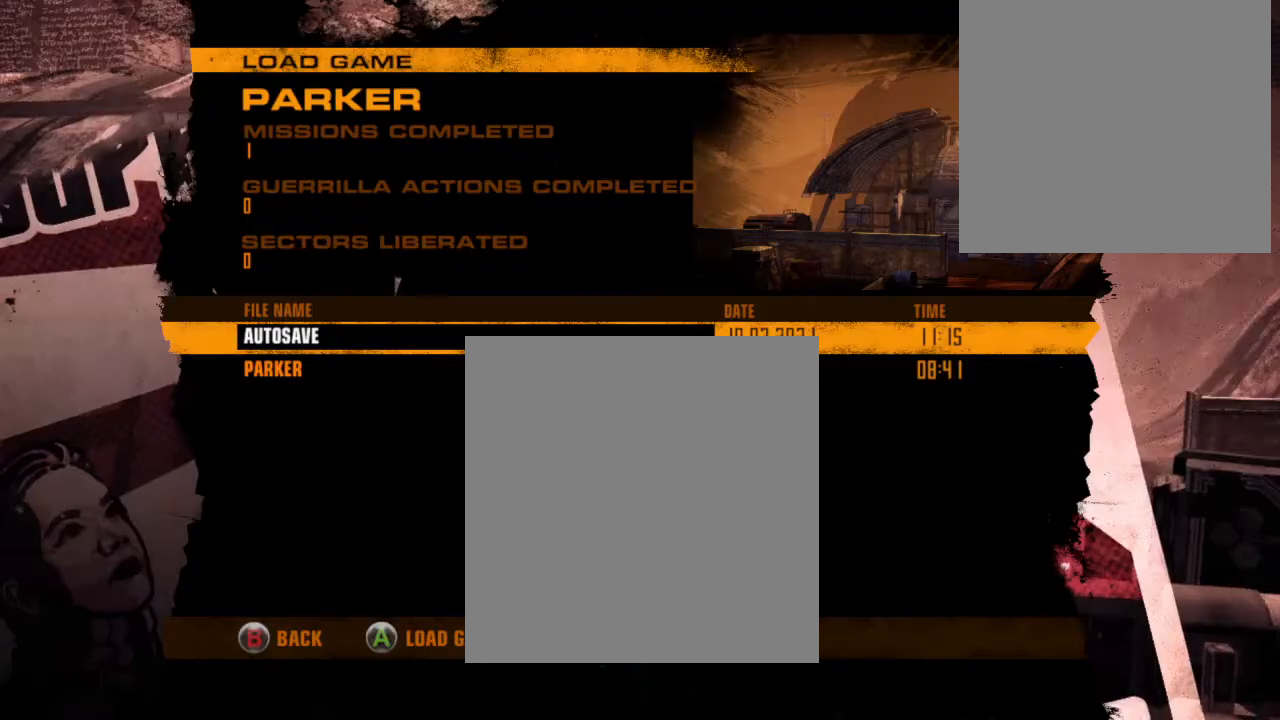
{"buttons": [], "left_stick": "center", "right_stick": "center", "events": [[100, "DPAD_DOWN", "down"], [200, "DPAD_DOWN", "up"]]}
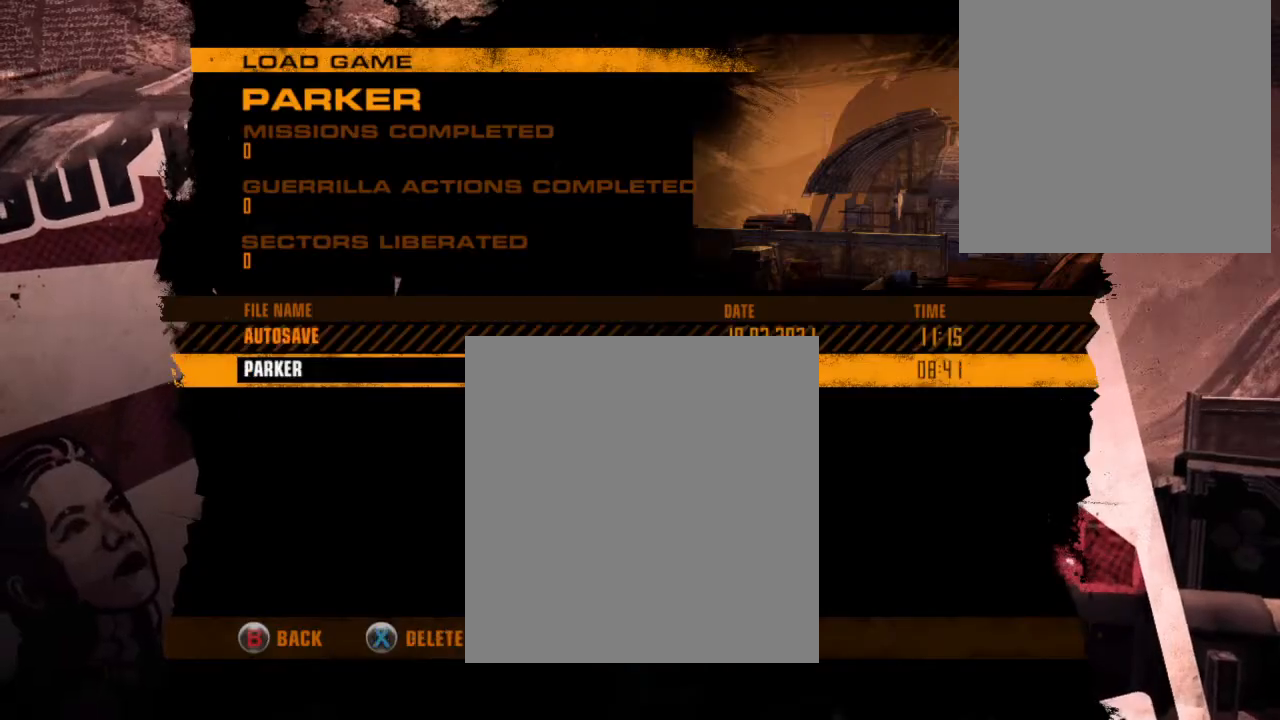
{"buttons": [], "left_stick": "center", "right_stick": "center", "events": [[133, "A", "down"], [200, "A", "up"]]}